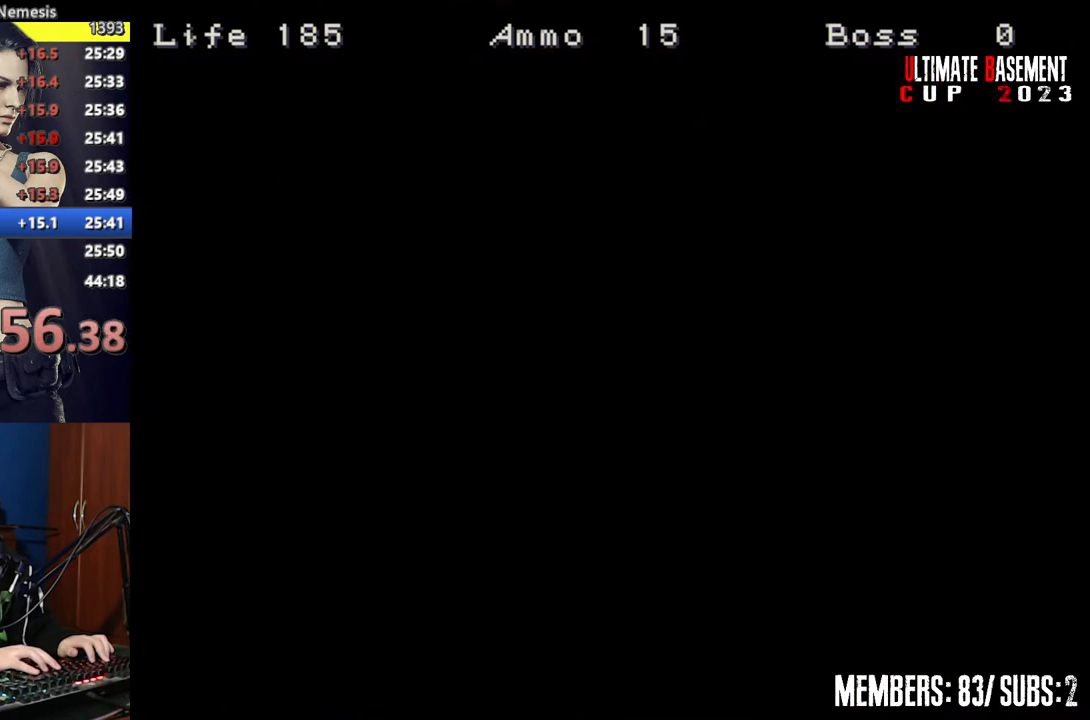
Gameplay with keyboard; each line is a JSON object with the keys held at the frame after it. "events" lists presses ("down") and releases ("up") of "a", "d", "k", "l", "o", "q", "s", "semicolon", "shift", "space" and "w" between this image and that frame as [ms after this image, input, new state], when the widget could be followed in between. No other keys are recorded. Mouse input is not recorded.
{"keys": ["d", "shift", "w"], "events": []}
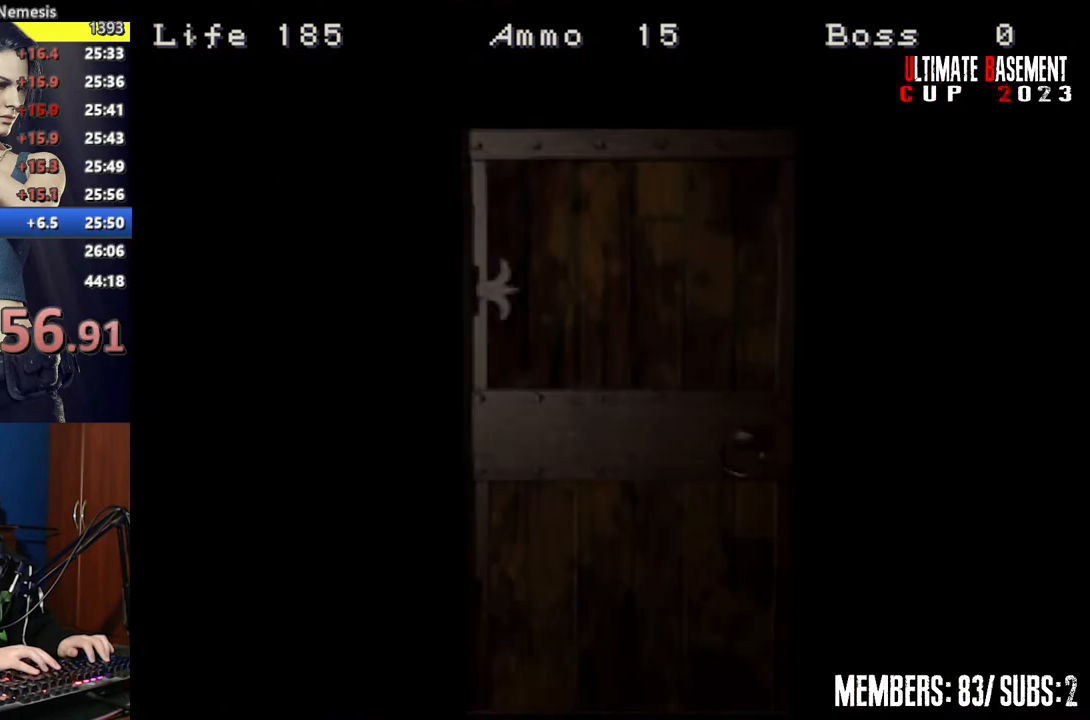
{"keys": ["d", "shift", "space", "w"], "events": [[450, "space", "down"]]}
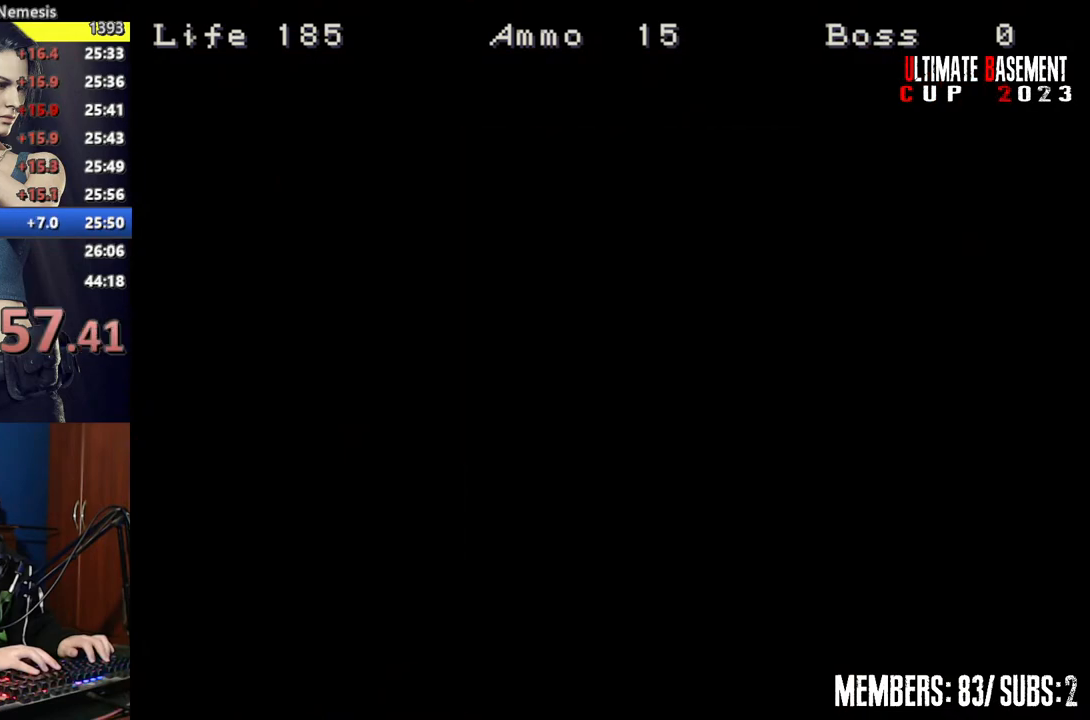
{"keys": ["d", "shift", "w"], "events": [[100, "space", "up"]]}
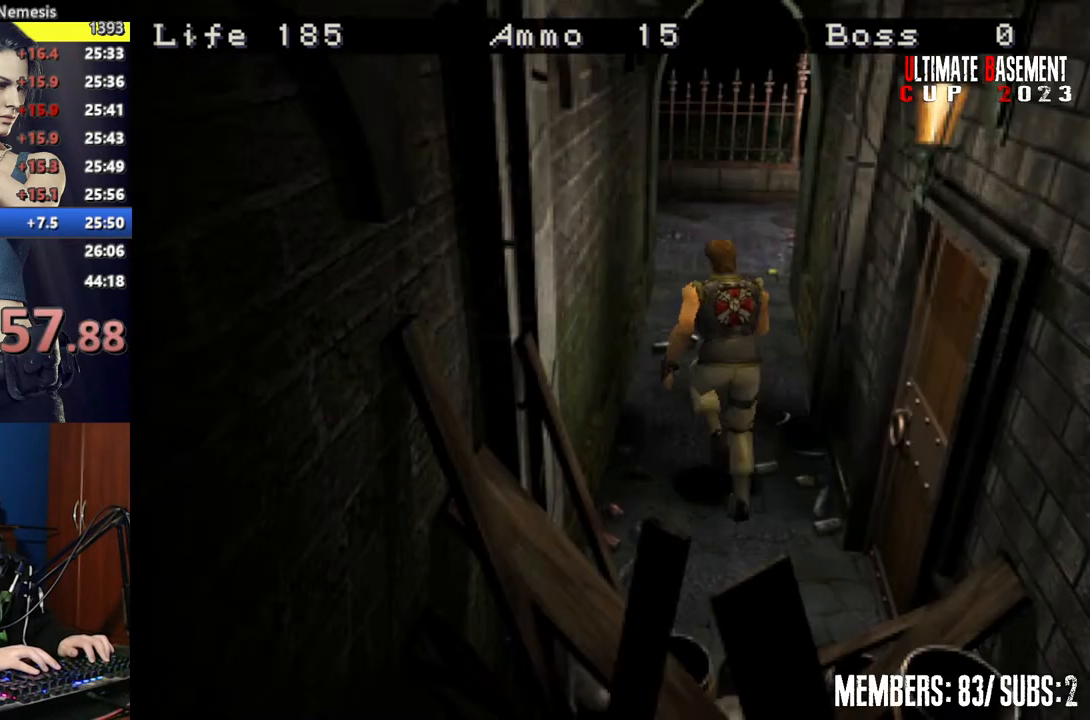
{"keys": ["shift", "w"], "events": [[167, "d", "up"]]}
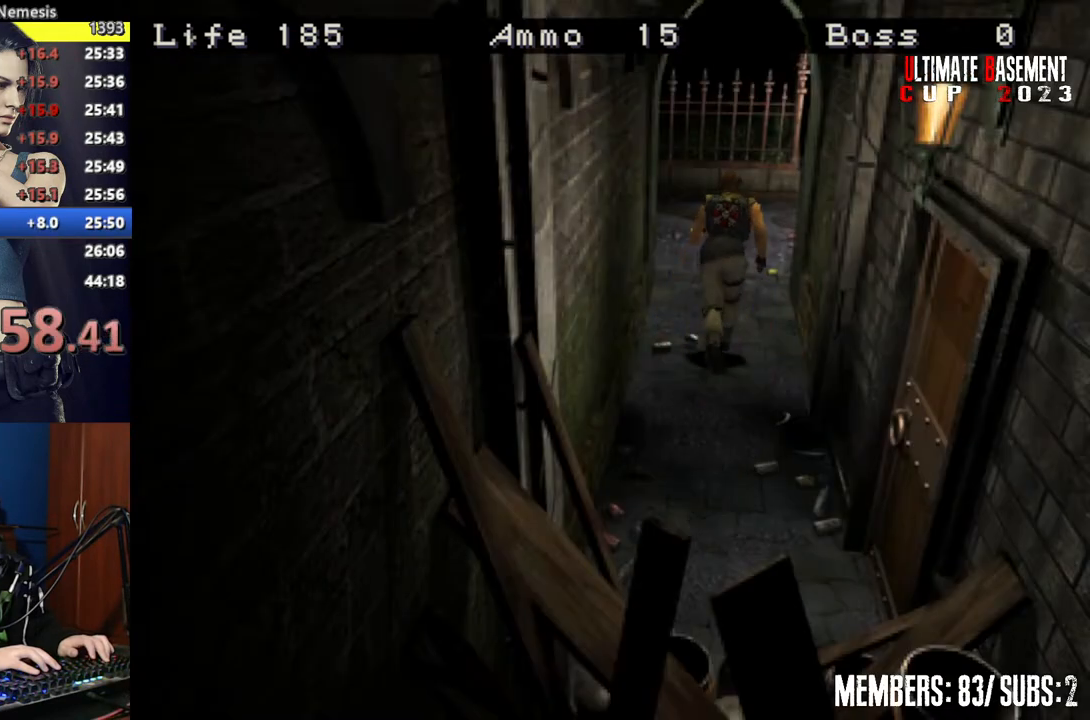
{"keys": ["shift", "w"], "events": []}
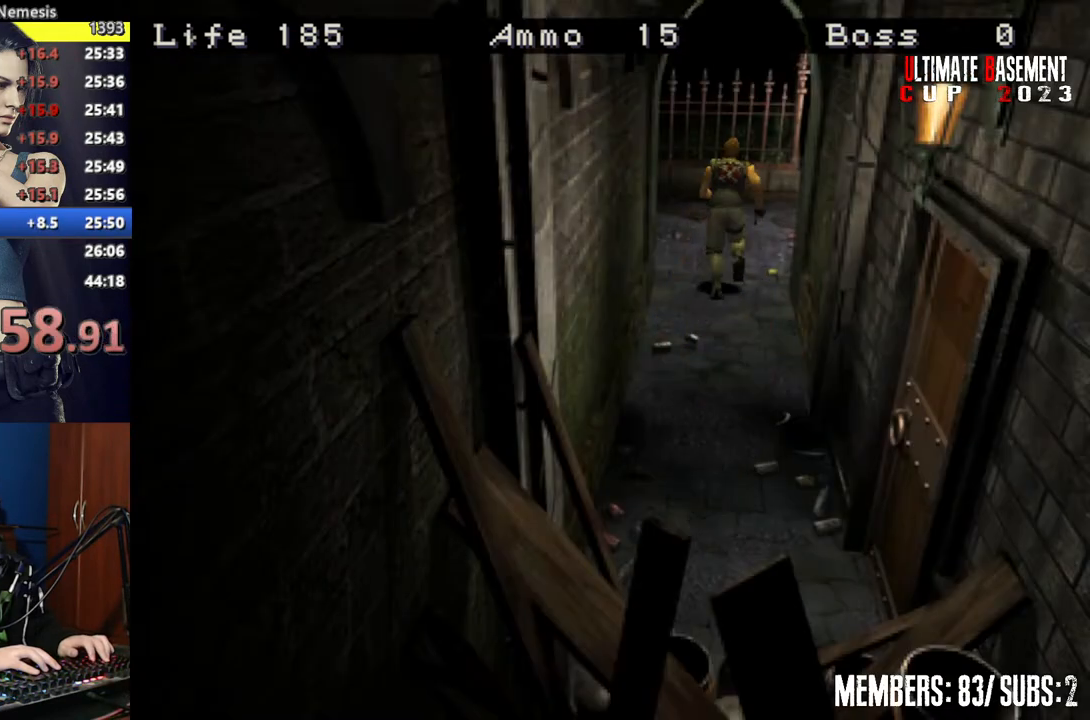
{"keys": ["a", "shift", "w"], "events": [[450, "a", "down"]]}
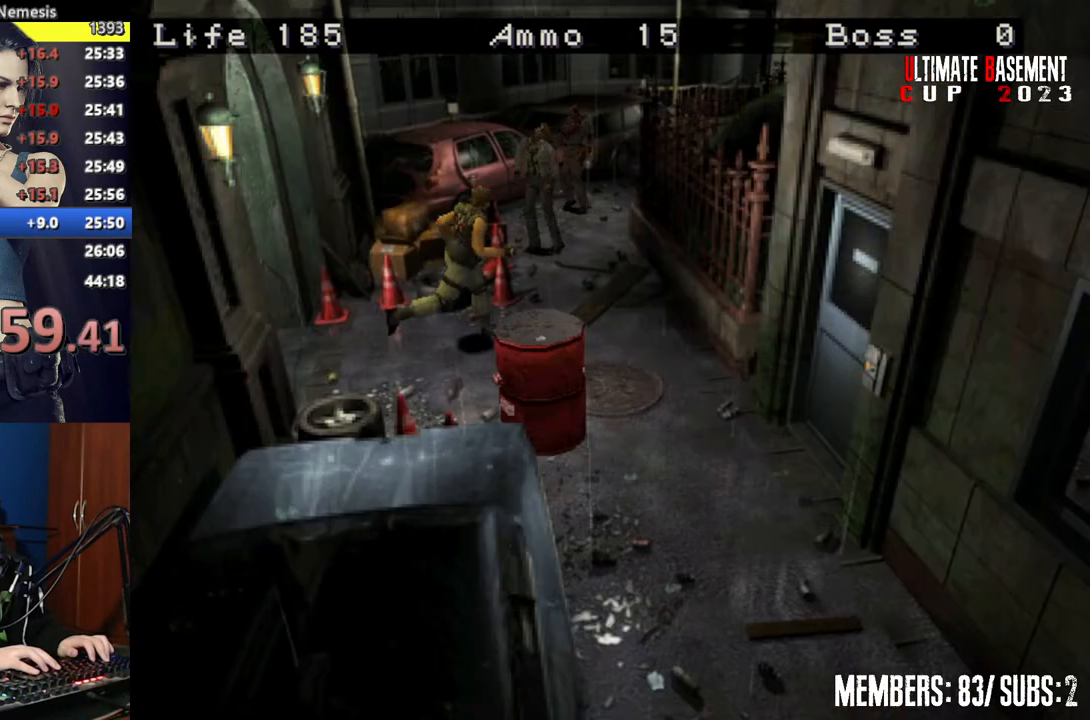
{"keys": ["a", "shift", "w"], "events": [[217, "a", "up"], [500, "a", "down"]]}
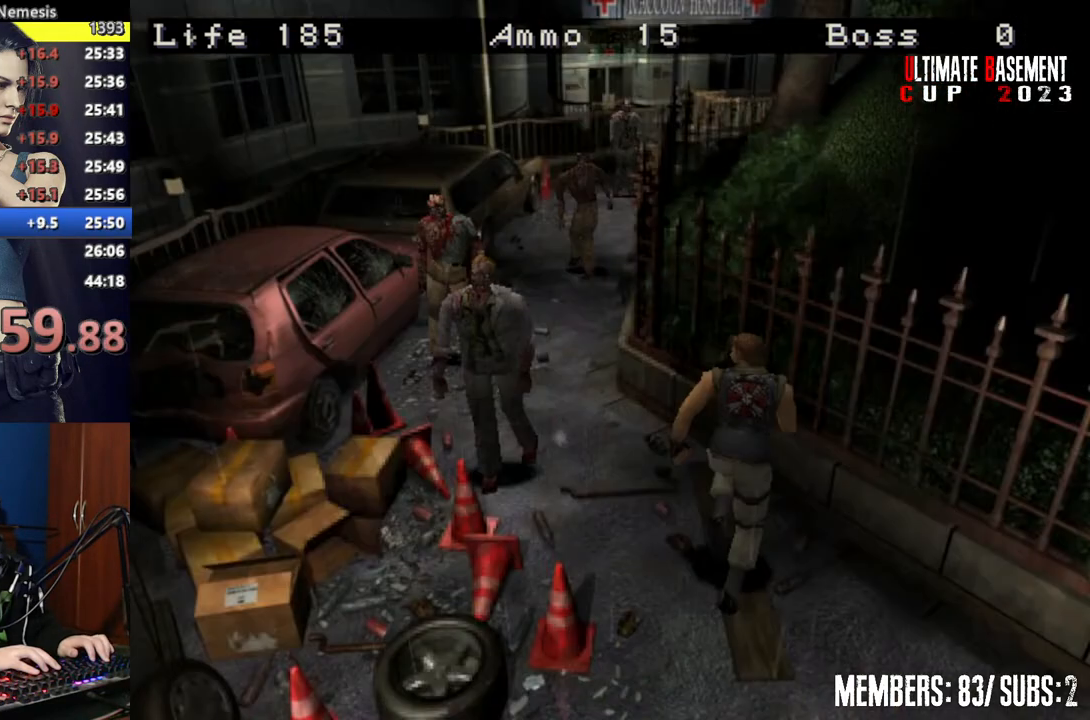
{"keys": ["shift", "w"], "events": [[200, "a", "up"]]}
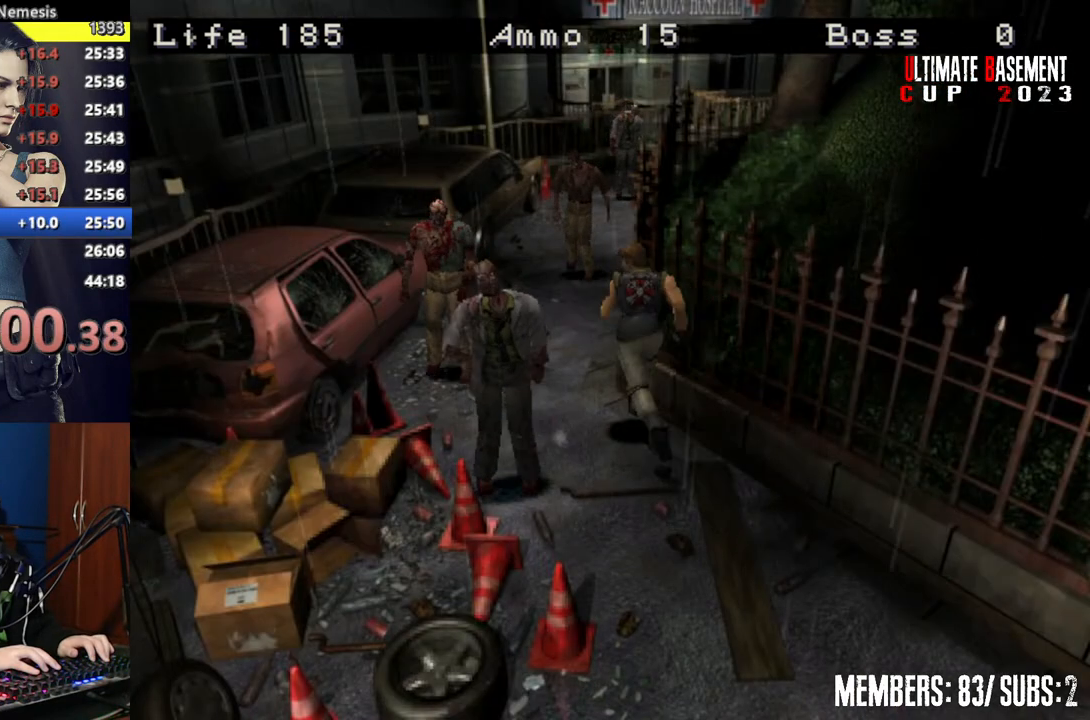
{"keys": ["a", "shift", "w"], "events": [[350, "a", "down"]]}
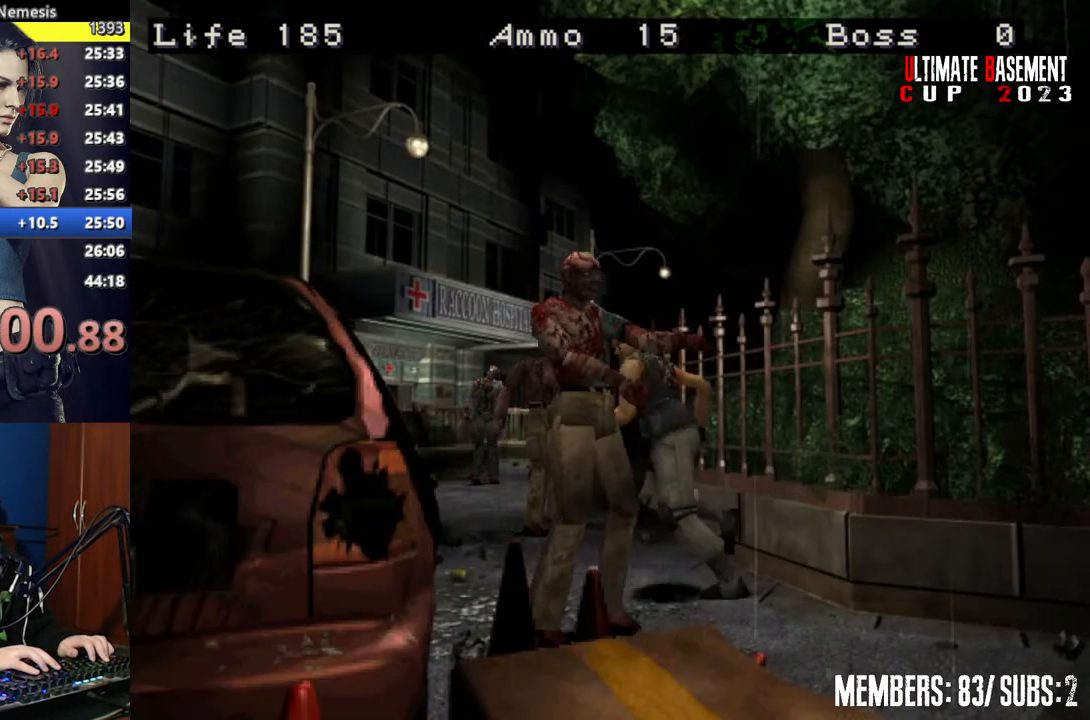
{"keys": ["d", "shift", "w"], "events": [[17, "a", "up"], [300, "d", "down"]]}
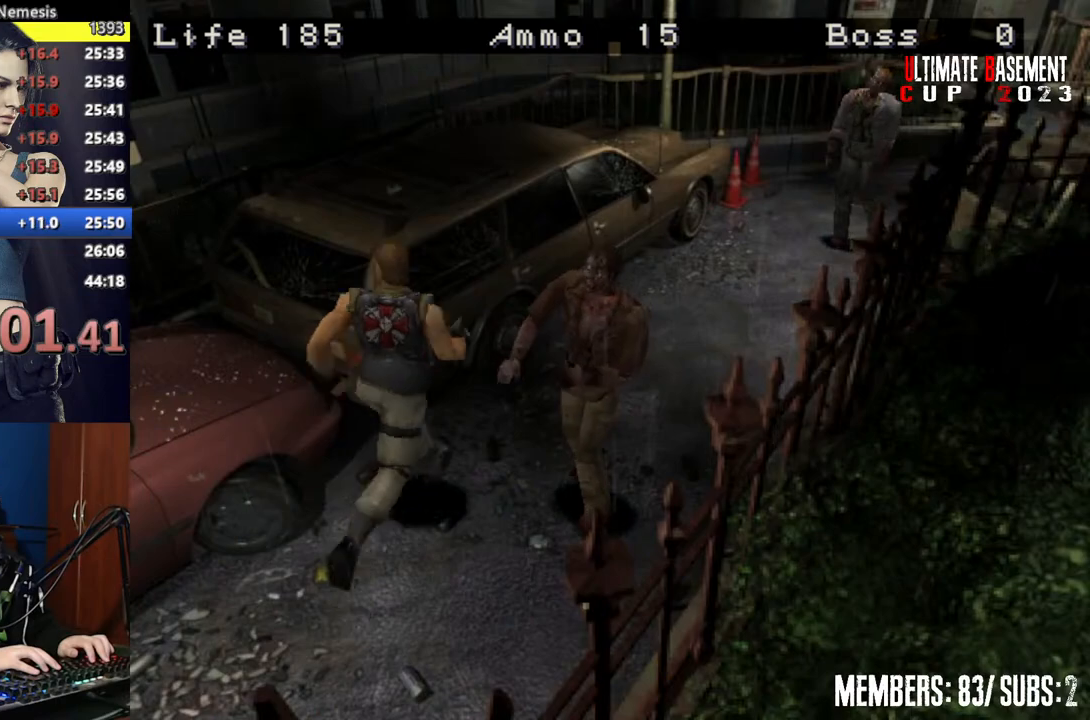
{"keys": ["shift", "w"], "events": [[50, "d", "up"]]}
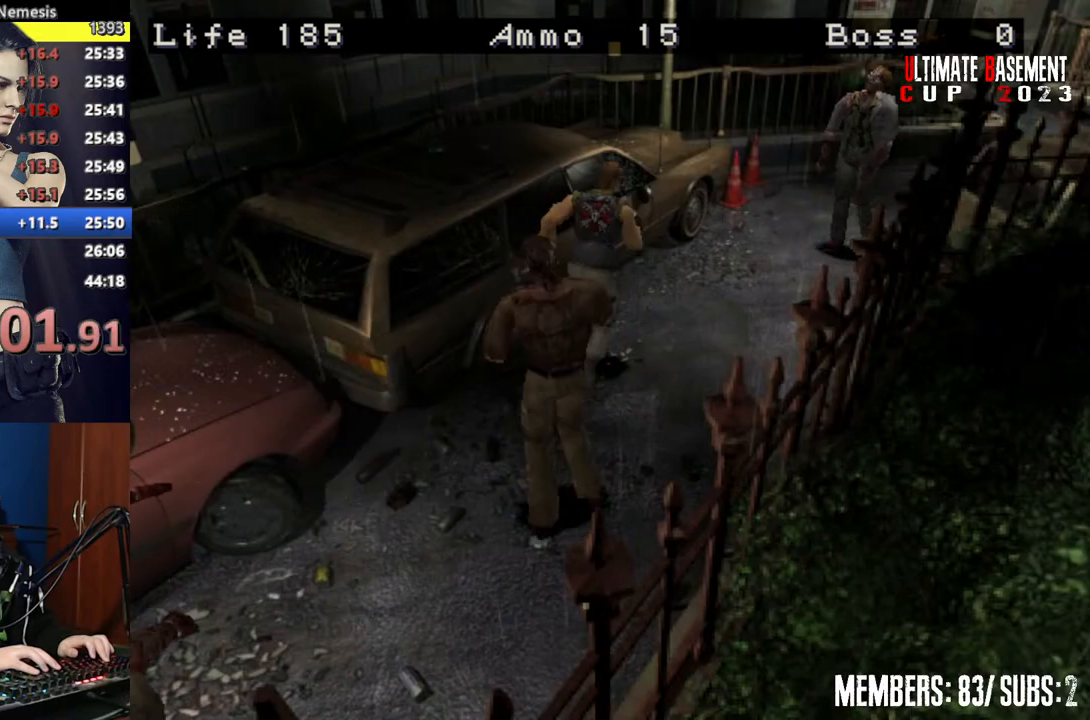
{"keys": ["shift", "w"], "events": []}
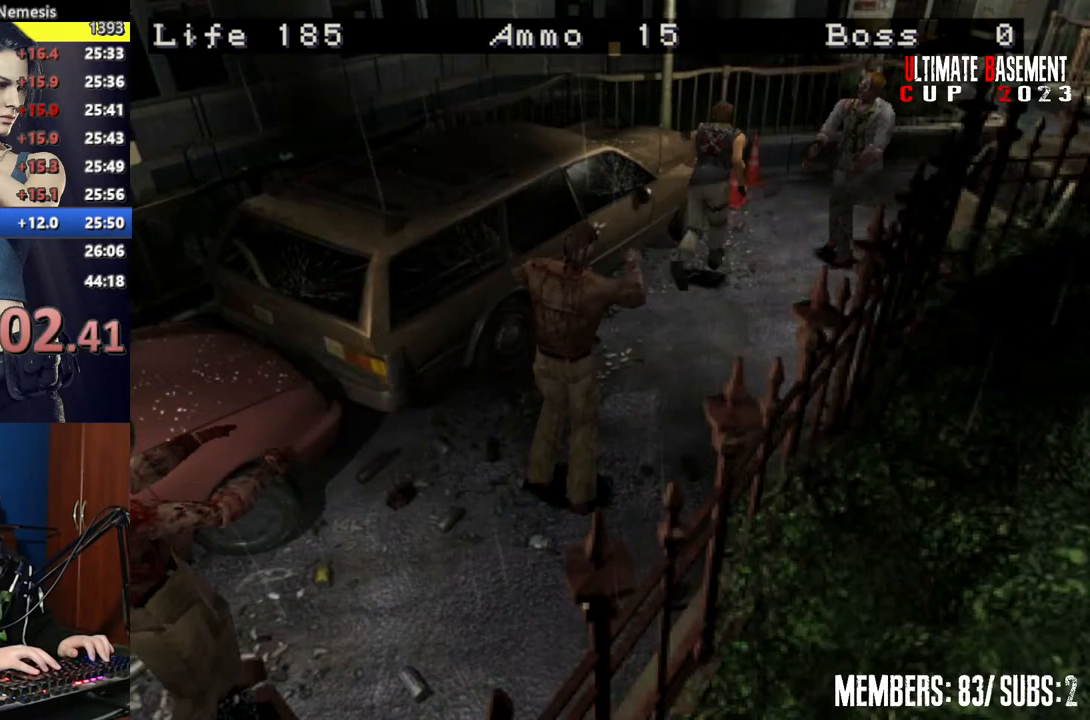
{"keys": ["d", "shift", "w"], "events": [[400, "d", "down"]]}
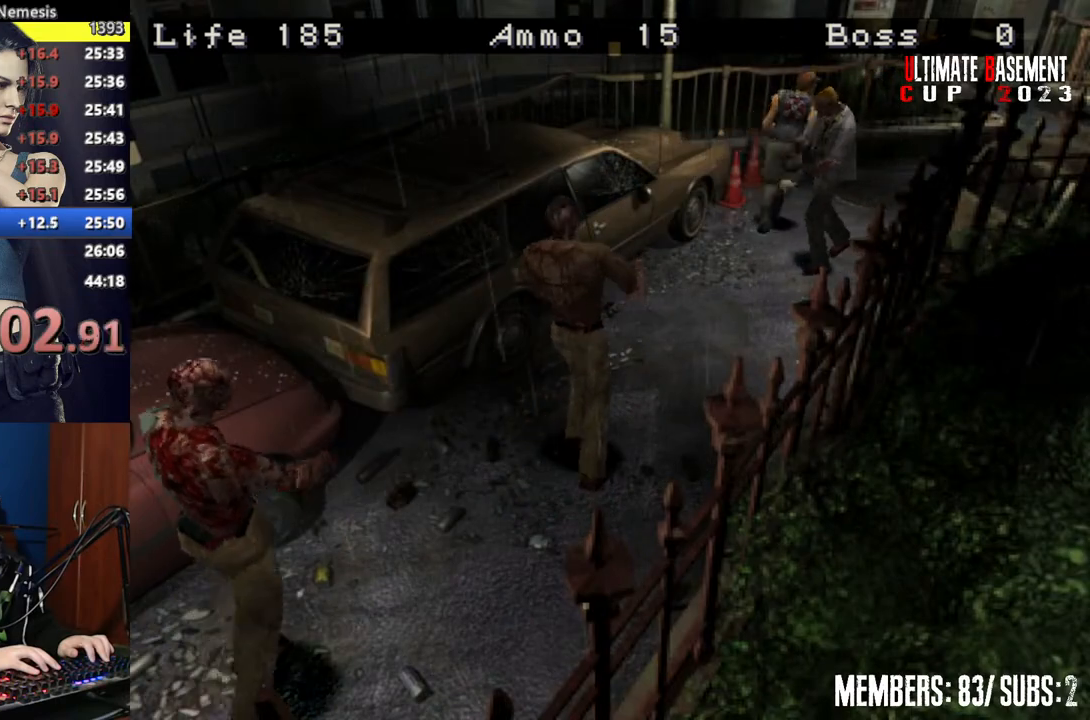
{"keys": ["shift", "w"], "events": [[267, "d", "up"]]}
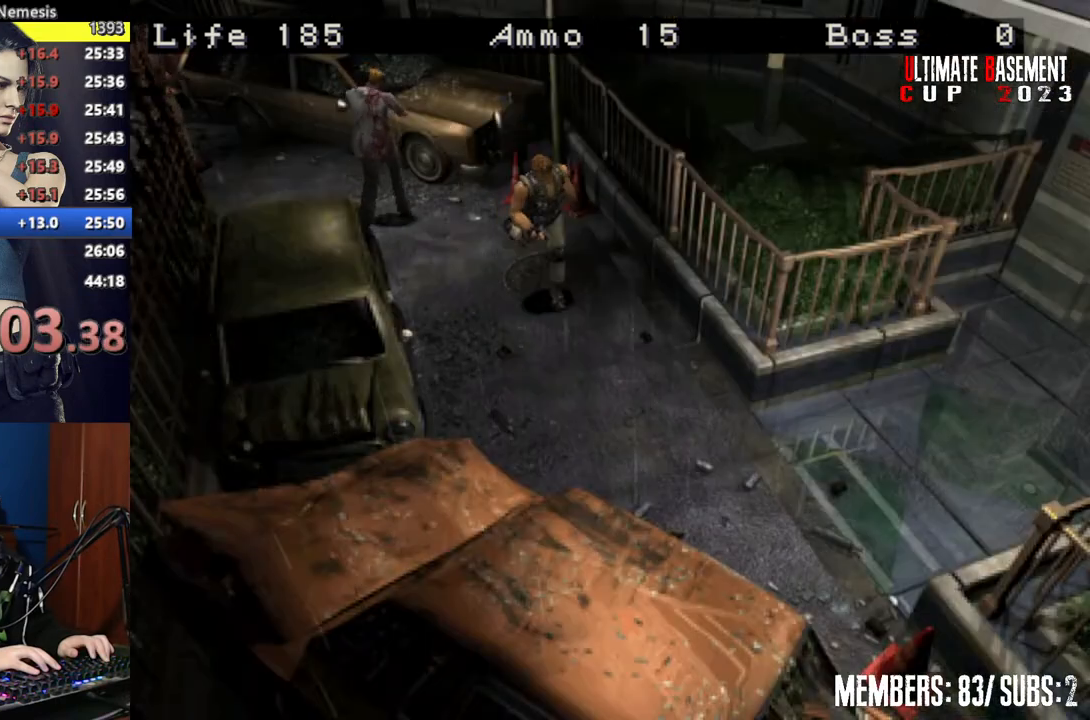
{"keys": ["a", "shift", "w"], "events": [[350, "a", "down"]]}
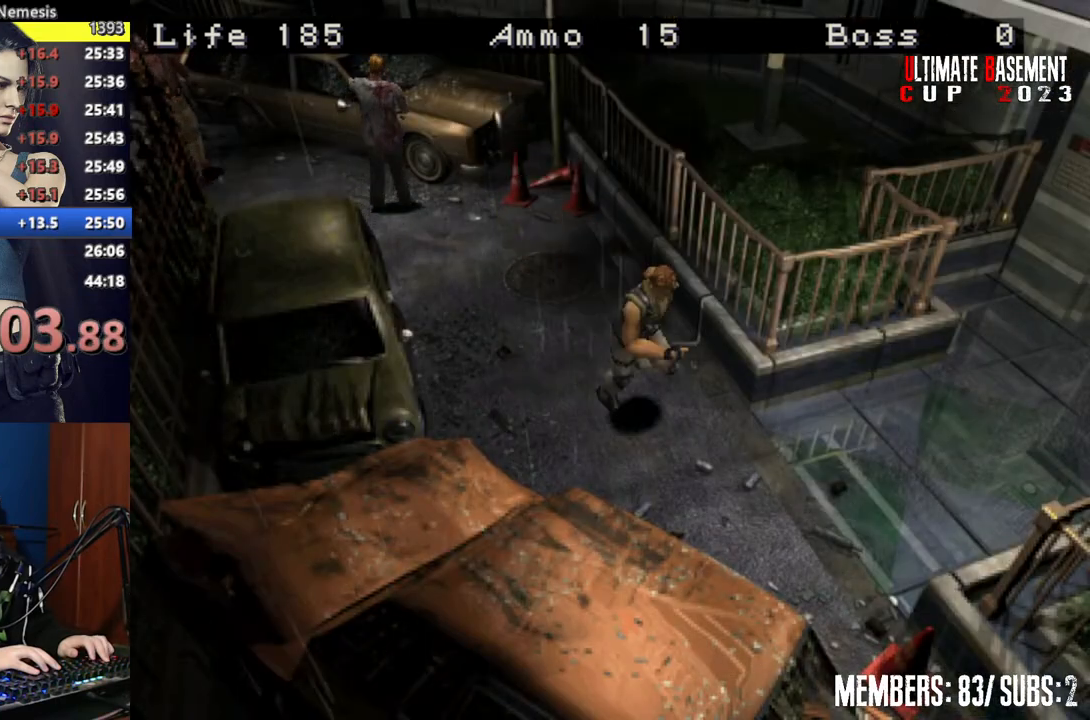
{"keys": ["shift", "w"], "events": [[400, "a", "up"]]}
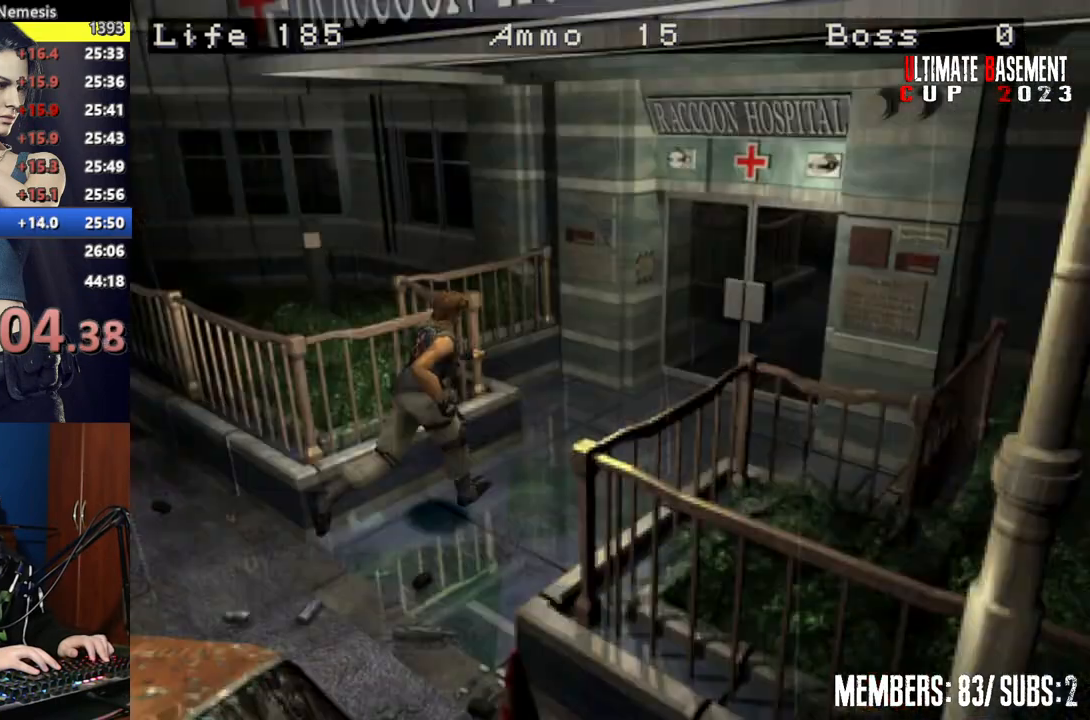
{"keys": ["semicolon", "shift", "w"], "events": [[267, "semicolon", "down"]]}
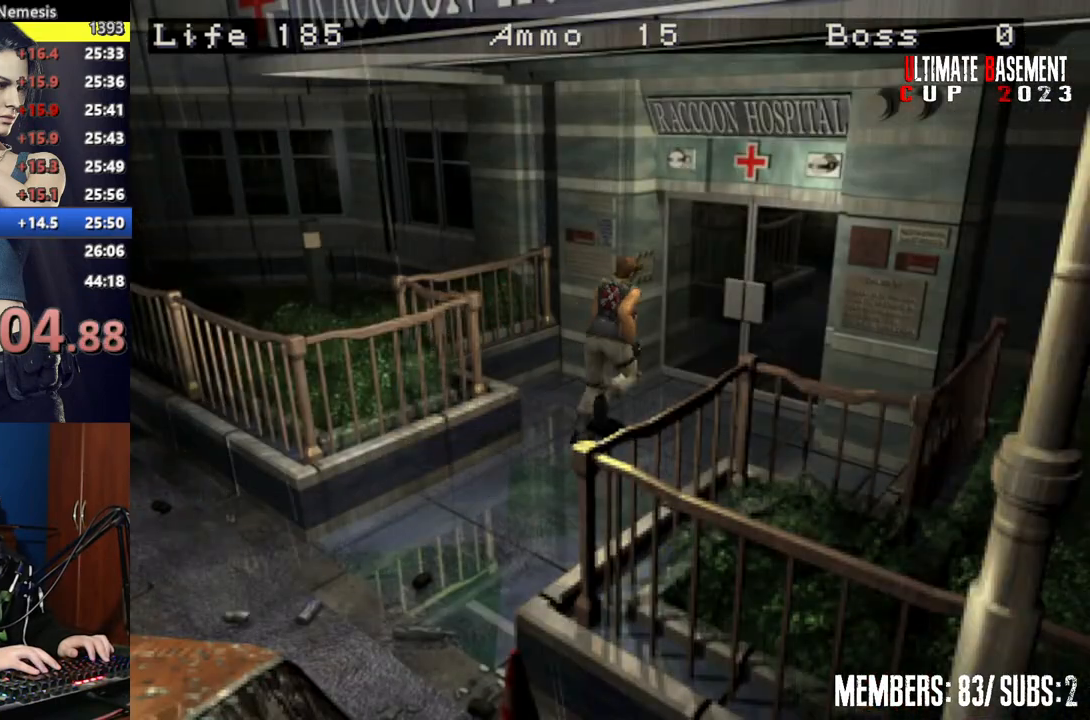
{"keys": ["shift", "w"], "events": [[450, "semicolon", "up"]]}
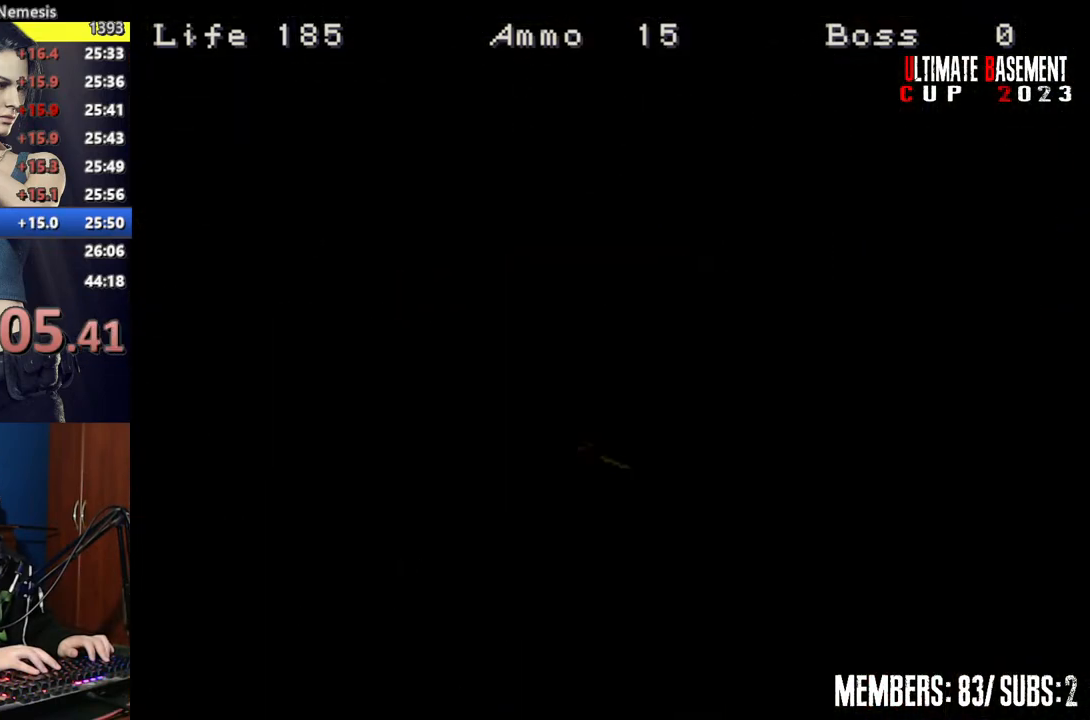
{"keys": ["shift", "w"], "events": []}
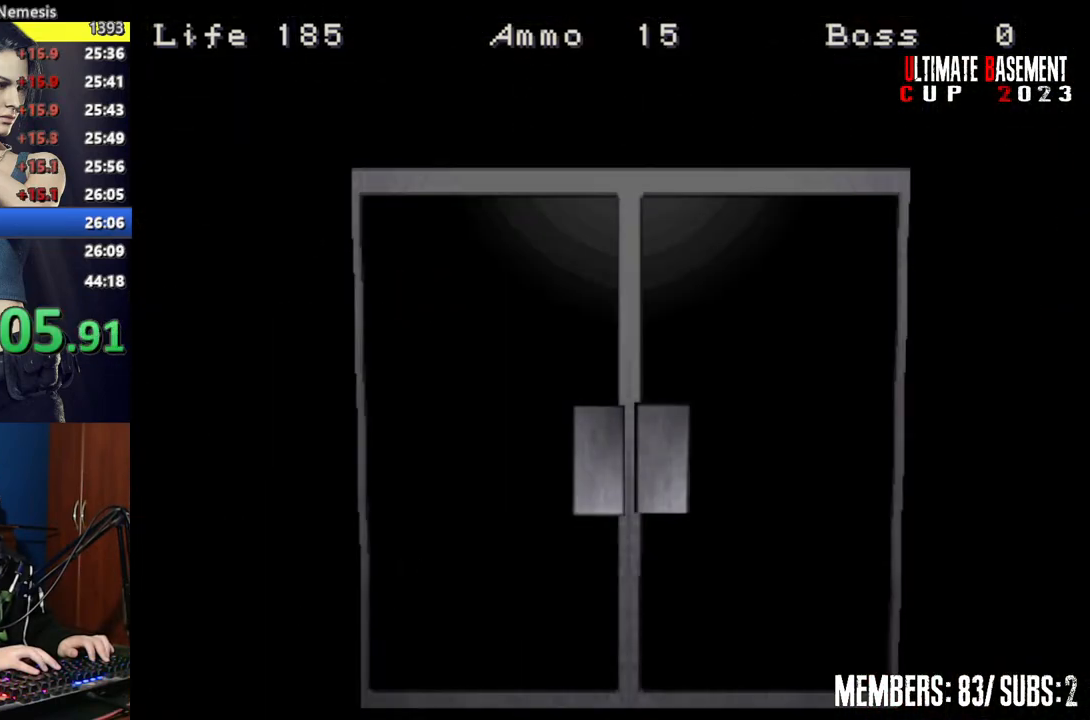
{"keys": ["shift", "space", "w"], "events": [[500, "space", "down"]]}
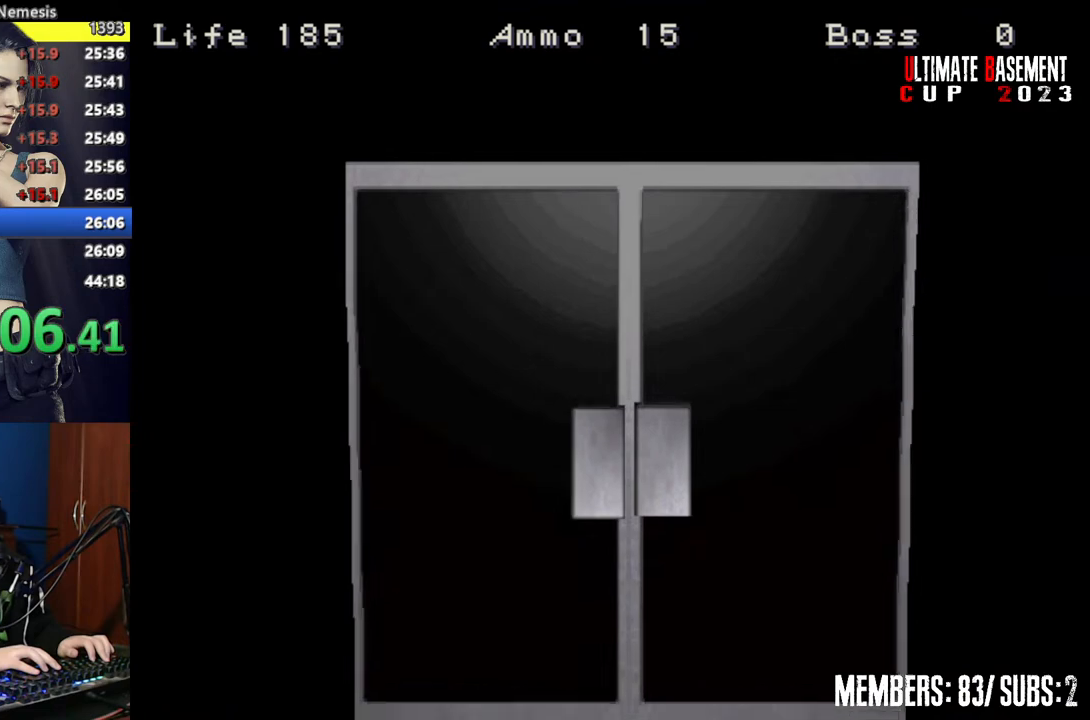
{"keys": ["shift", "w"], "events": [[100, "space", "up"]]}
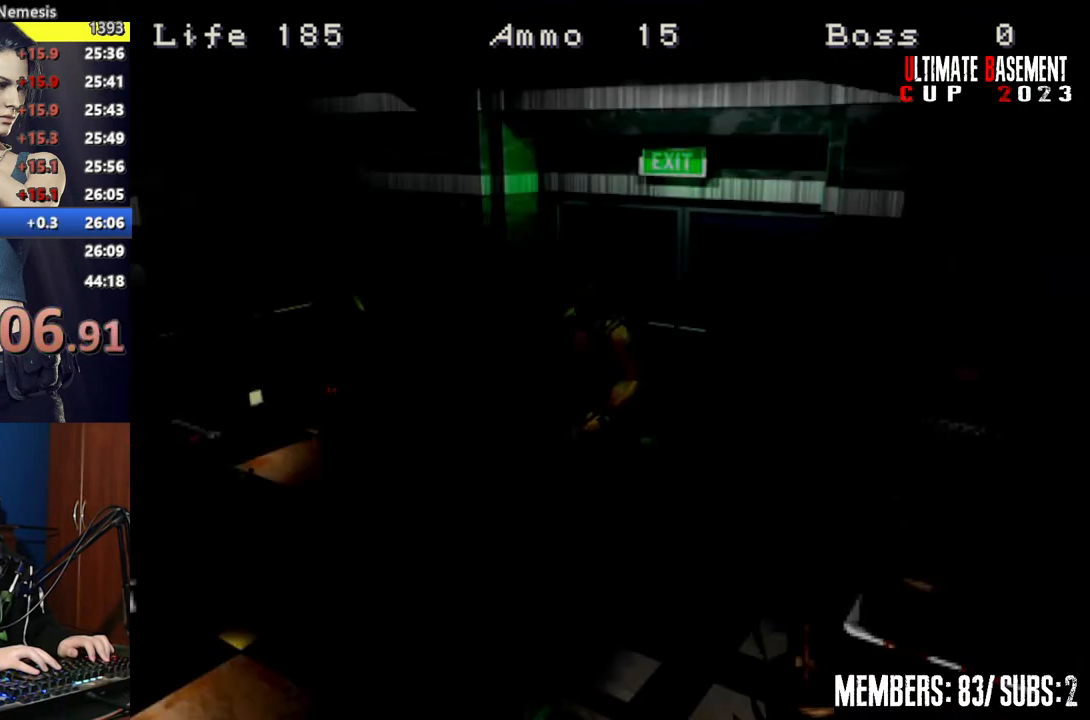
{"keys": ["shift", "w"], "events": []}
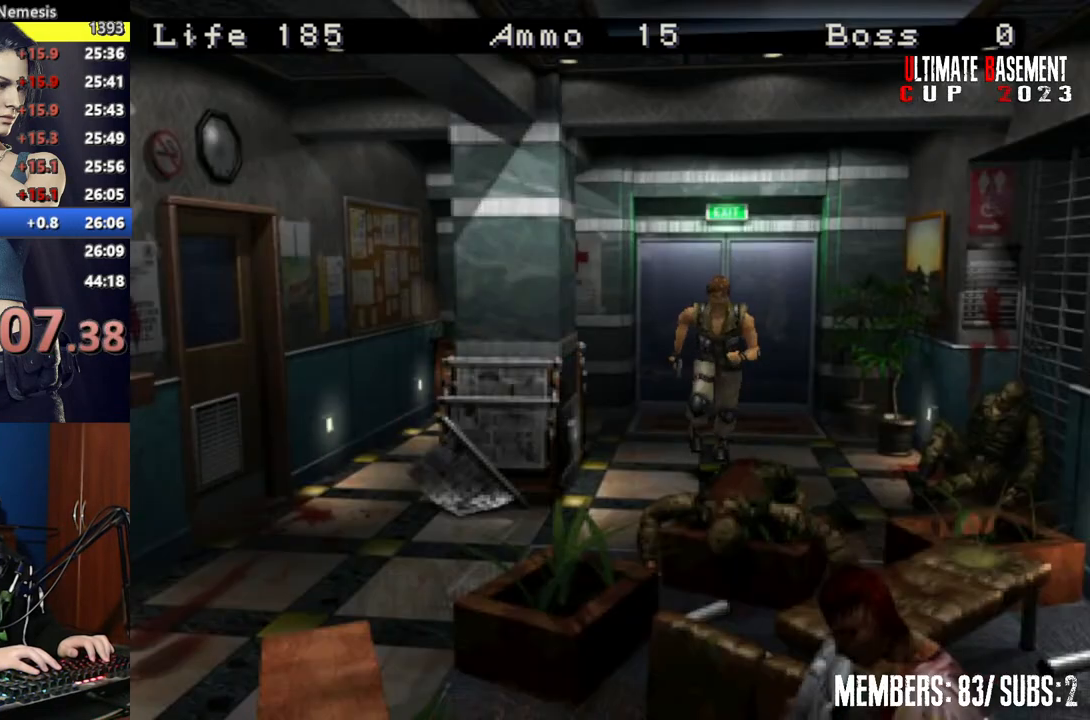
{"keys": ["shift", "w"], "events": []}
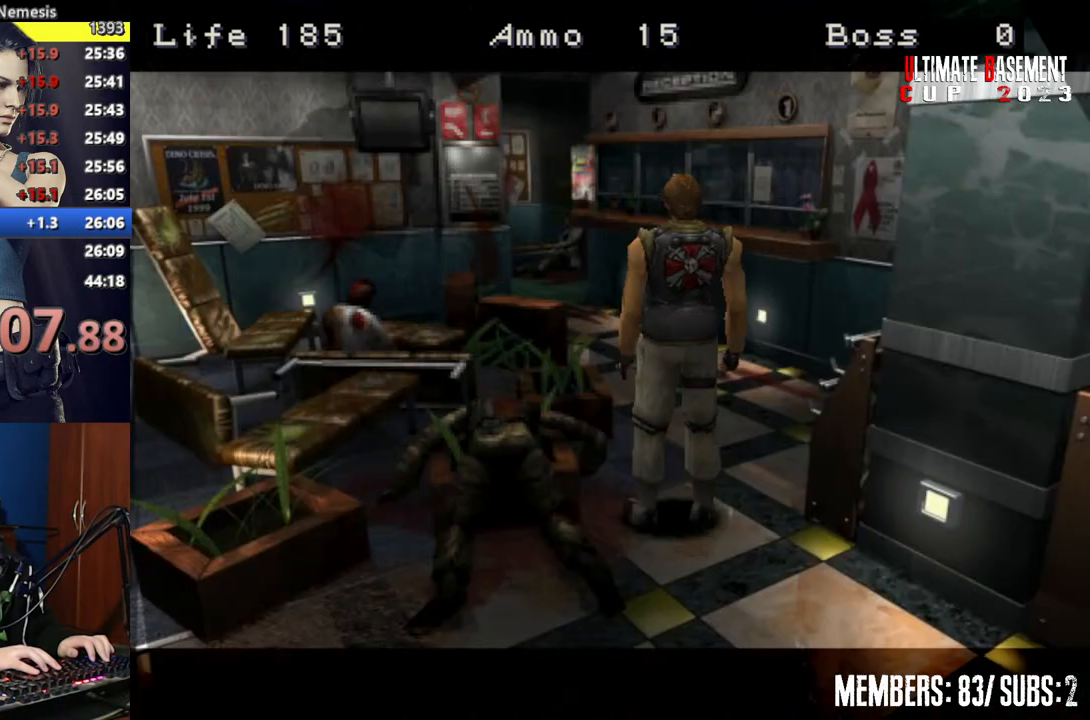
{"keys": [], "events": [[350, "w", "up"], [400, "shift", "up"]]}